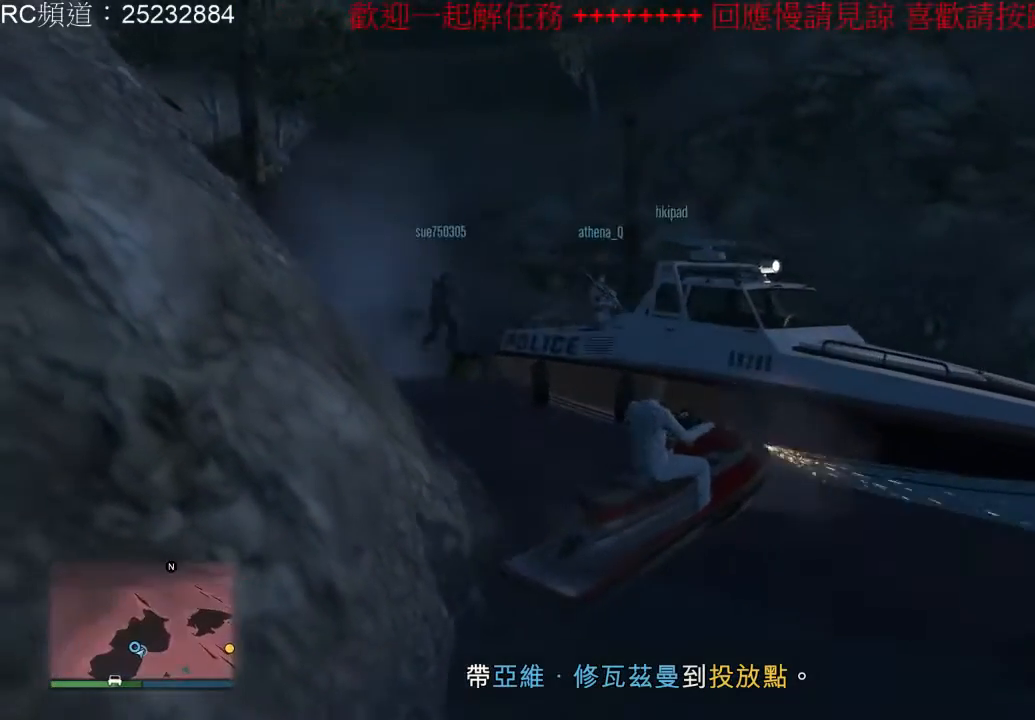
Gameplay with a controller (Xbox layout); each line is a JSON object with the inputs held at the frame after it (dt_ms = milliseconds from this image to that frame). "events" lists button and stick changes between this image and that frame as [ms after this image, input, new state], when the widget could be followed in between. Not read: L3 R3.
{"dt_ms": 500, "buttons": [], "left_stick": "center", "right_stick": "center", "events": []}
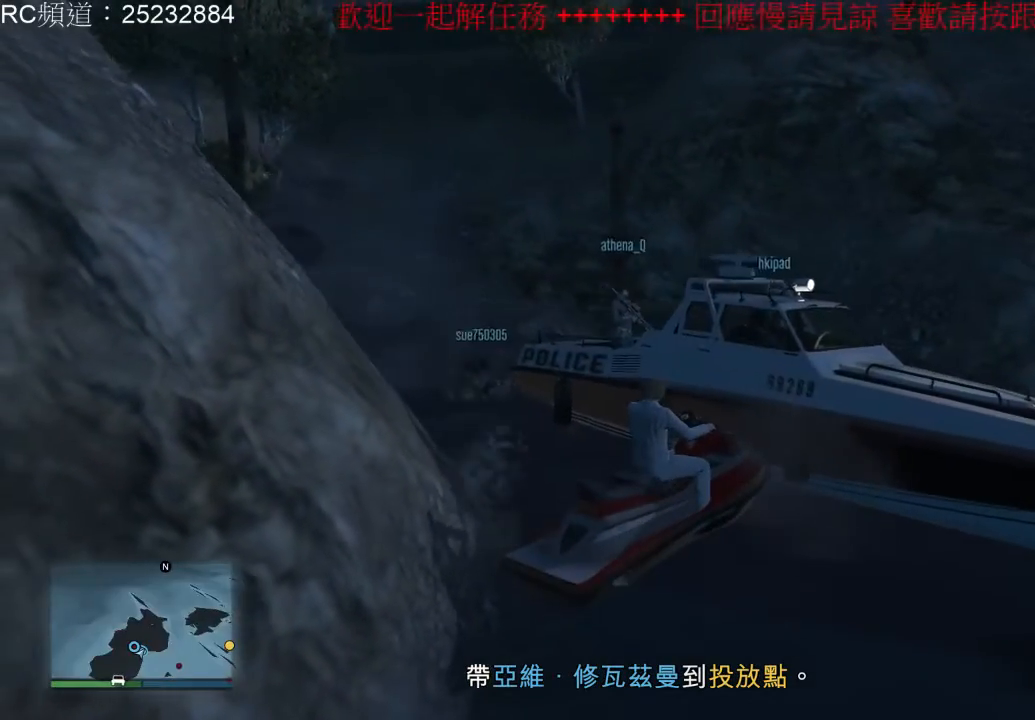
{"dt_ms": 500, "buttons": [], "left_stick": "center", "right_stick": "center", "events": []}
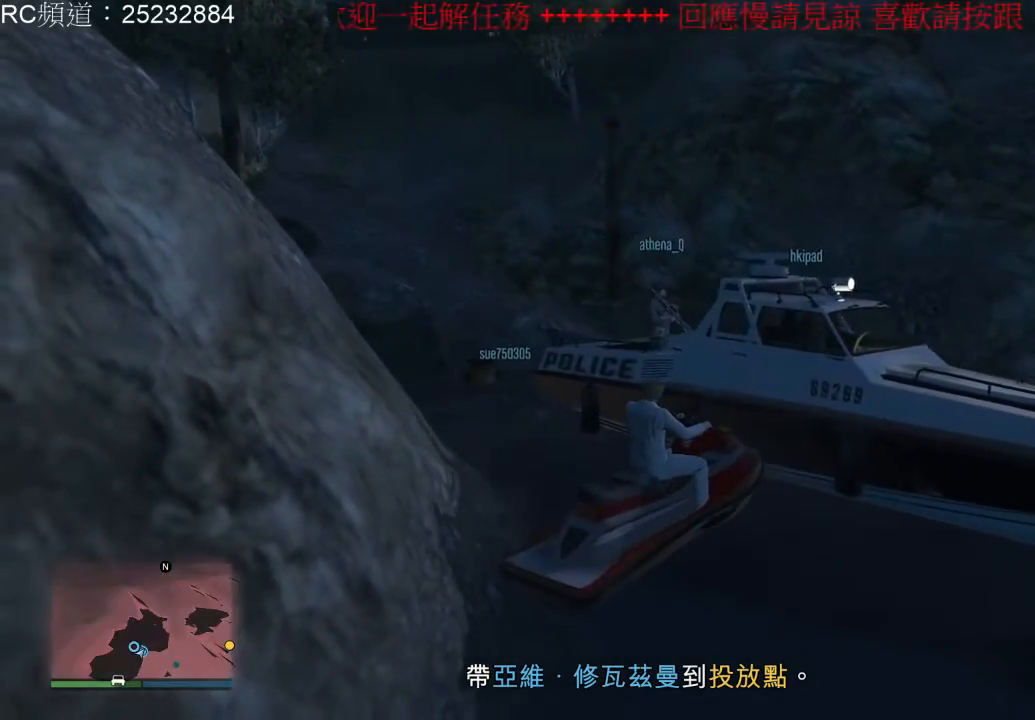
{"dt_ms": 500, "buttons": [], "left_stick": "center", "right_stick": "center", "events": []}
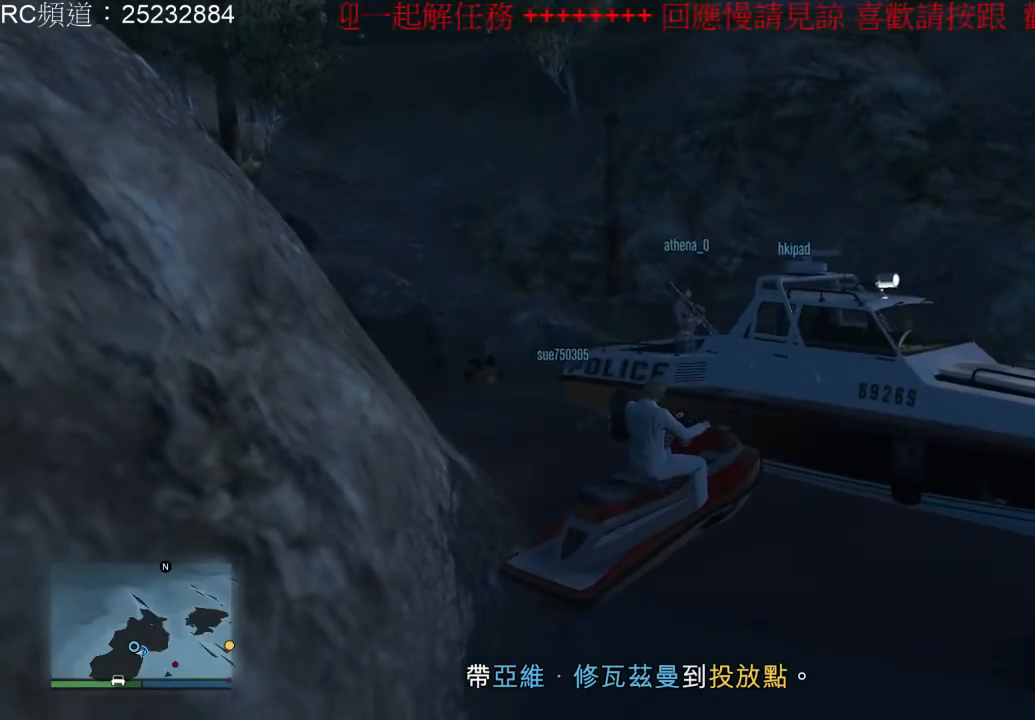
{"dt_ms": 500, "buttons": [], "left_stick": "left", "right_stick": "center", "events": [[33, "left_stick", "left"]]}
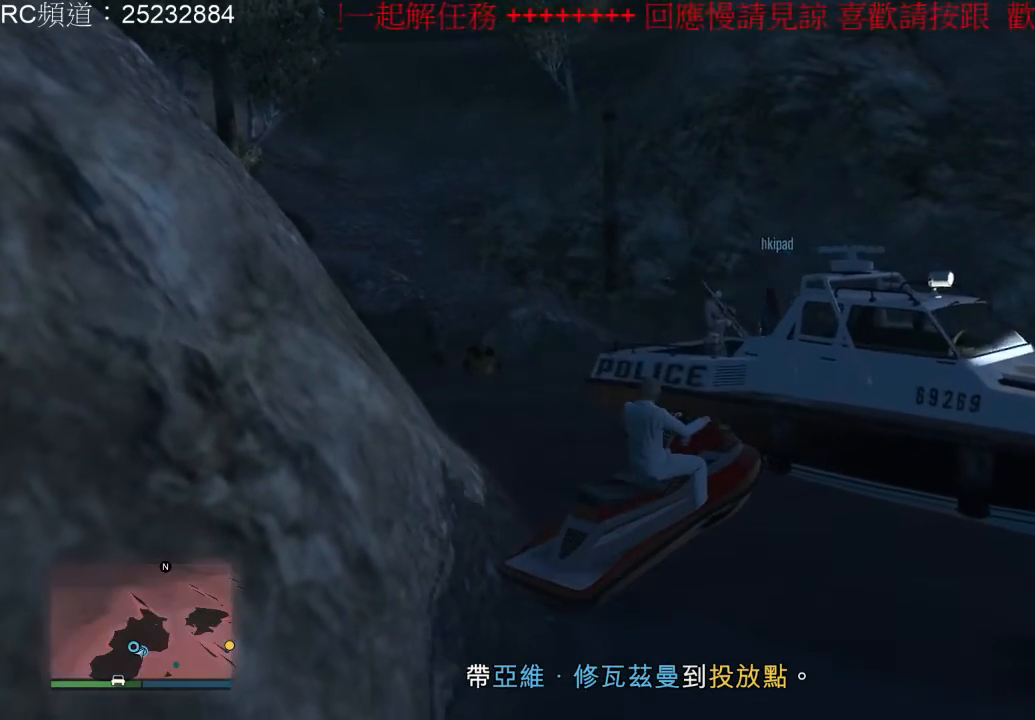
{"dt_ms": 1000, "buttons": [], "left_stick": "left", "right_stick": "center", "events": [[533, "left_stick", "center"], [967, "left_stick", "left"]]}
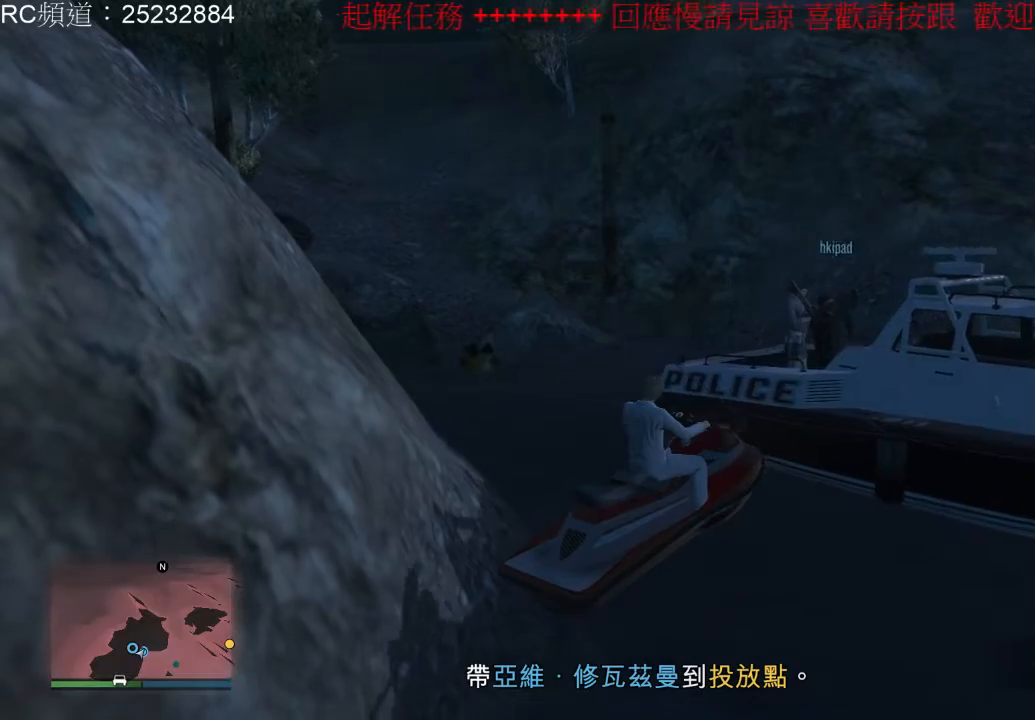
{"dt_ms": 500, "buttons": ["R2"], "left_stick": "left", "right_stick": "center", "events": [[400, "R2", "down"]]}
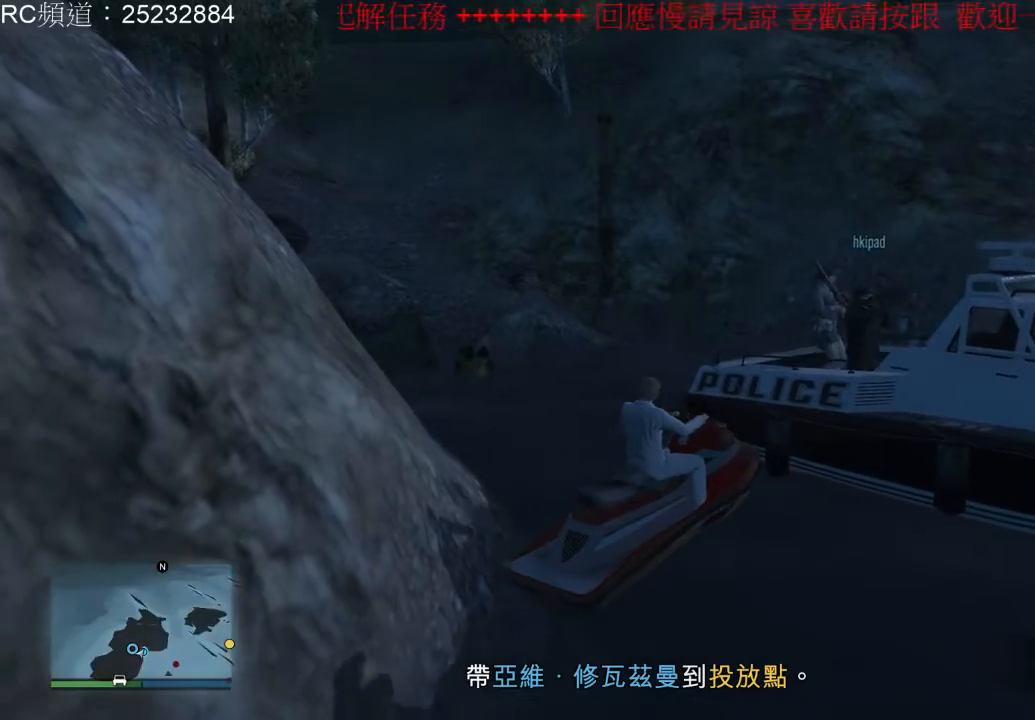
{"dt_ms": 500, "buttons": [], "left_stick": "left", "right_stick": "center", "events": [[400, "R2", "up"]]}
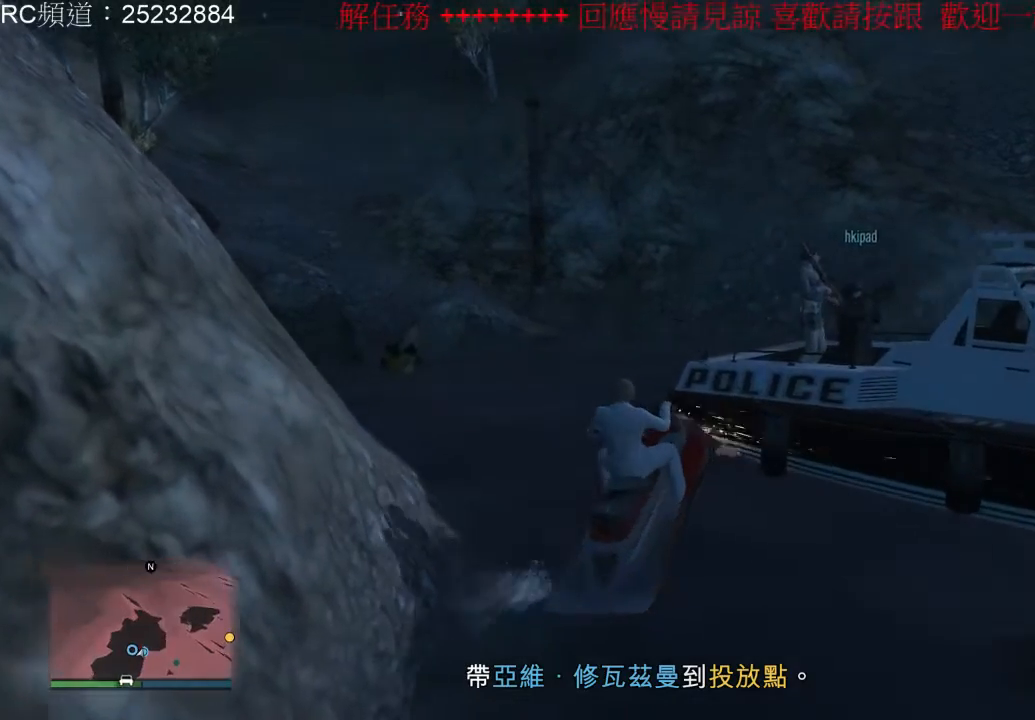
{"dt_ms": 500, "buttons": [], "left_stick": "left", "right_stick": "center", "events": []}